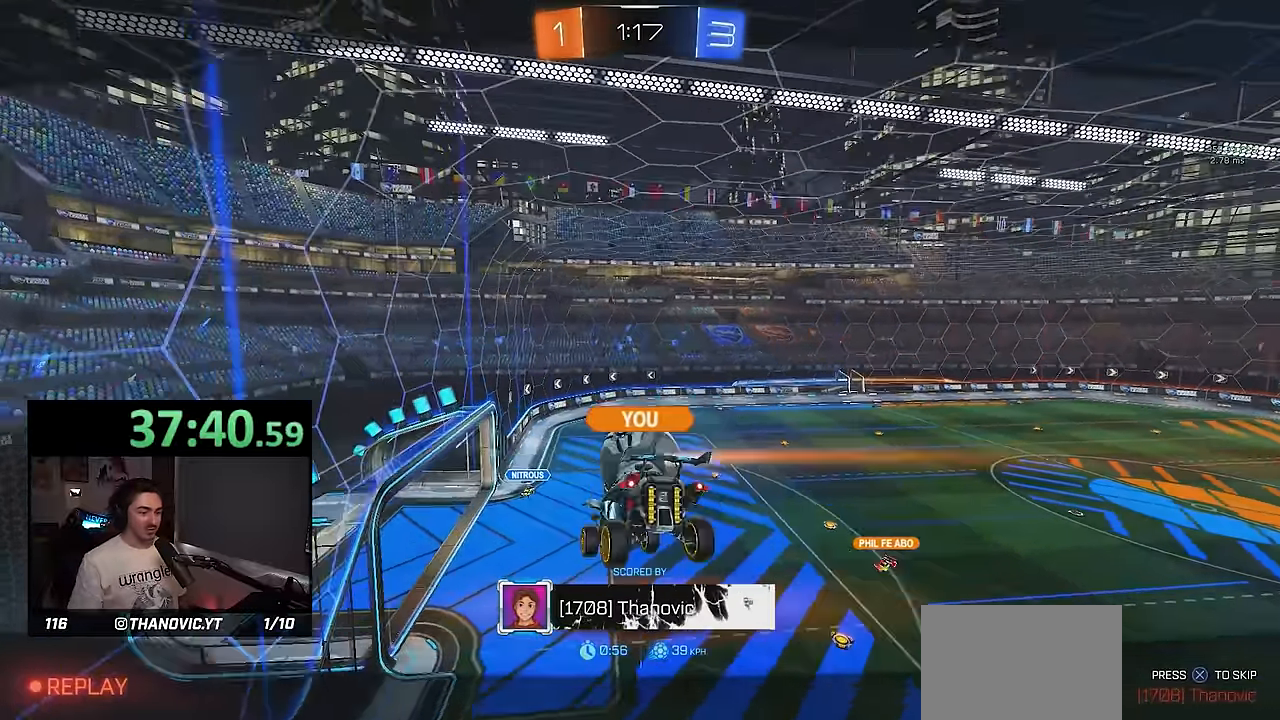
Gameplay with a controller (PlayStation layout); each line is a JSON object with the inputs held at the frame after it. "events" lists button and stick changes between this image and that frame as [ms after this image, input, new state], when the widget could be followed in between. Not read: START right_stick.
{"buttons": ["R2"], "left_stick": "left", "events": [[450, "R2", "down"], [450, "left_stick", "left"]]}
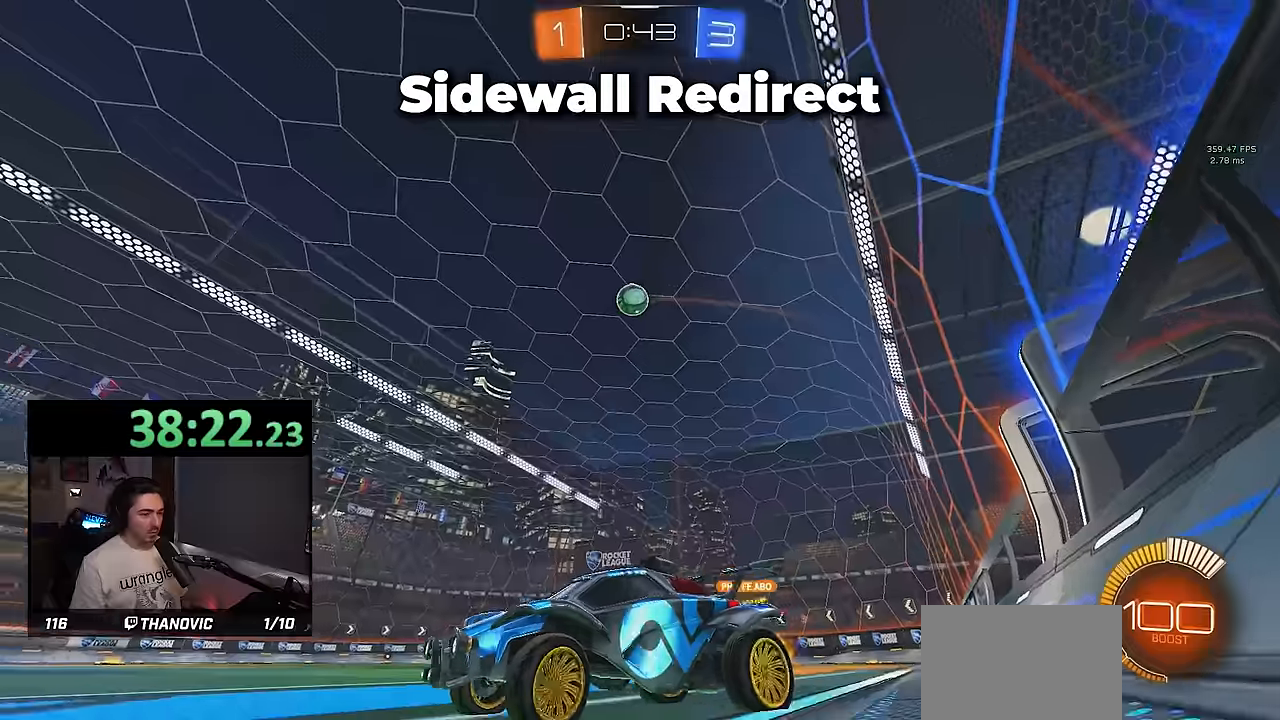
{"buttons": ["R2"], "left_stick": "right", "events": [[83, "left_stick", "right"]]}
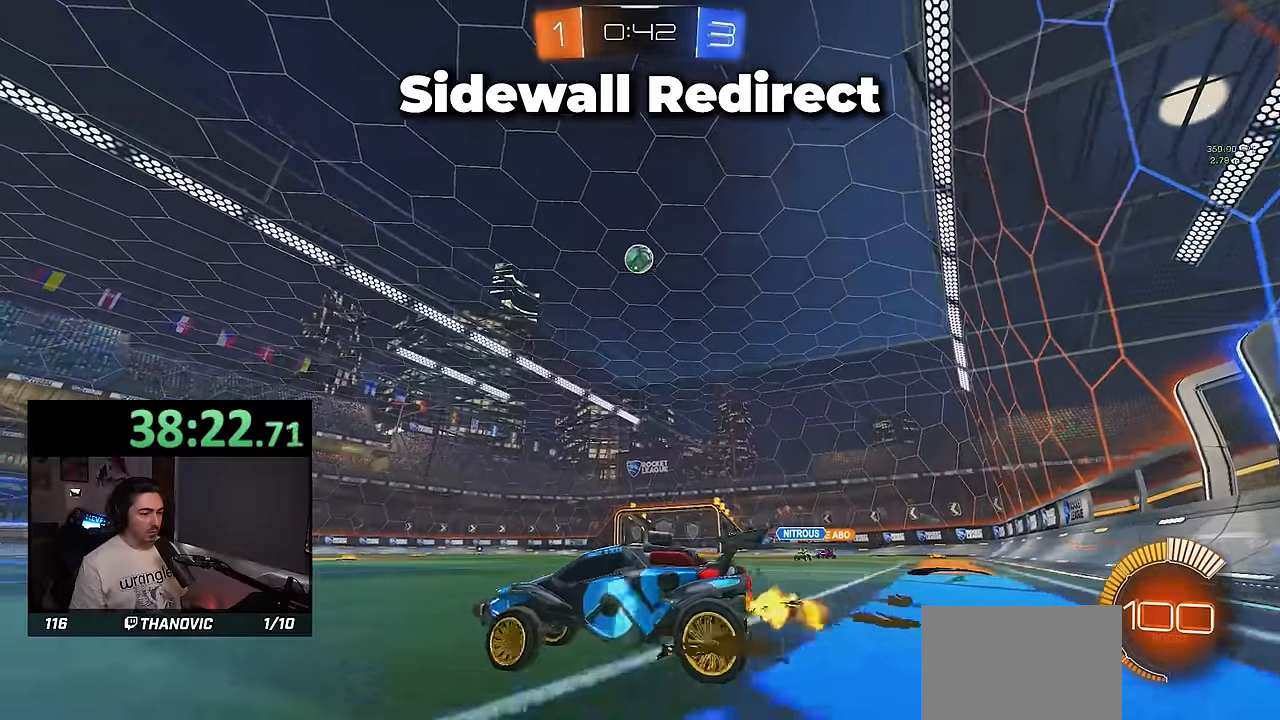
{"buttons": ["R1", "R2"], "left_stick": "right", "events": [[117, "R1", "down"]]}
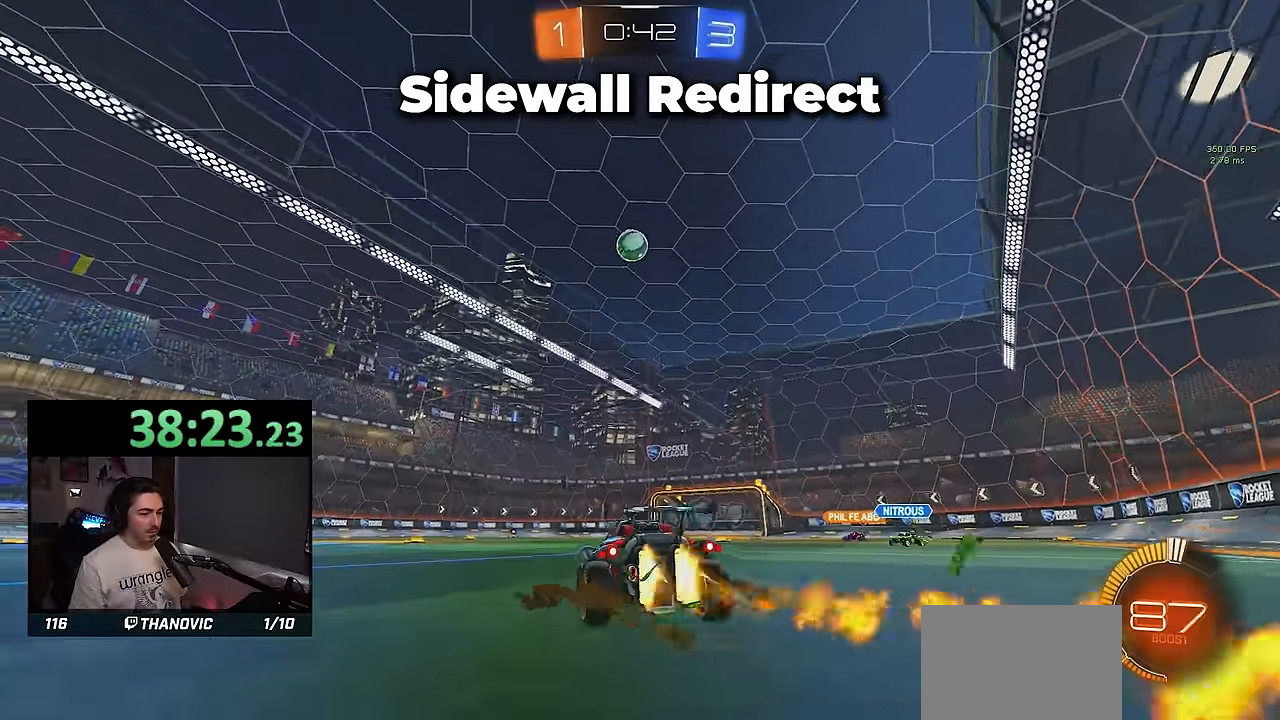
{"buttons": ["R2"], "left_stick": "center", "events": [[50, "left_stick", "center"], [350, "left_stick", "left"], [367, "R1", "up"], [467, "left_stick", "center"]]}
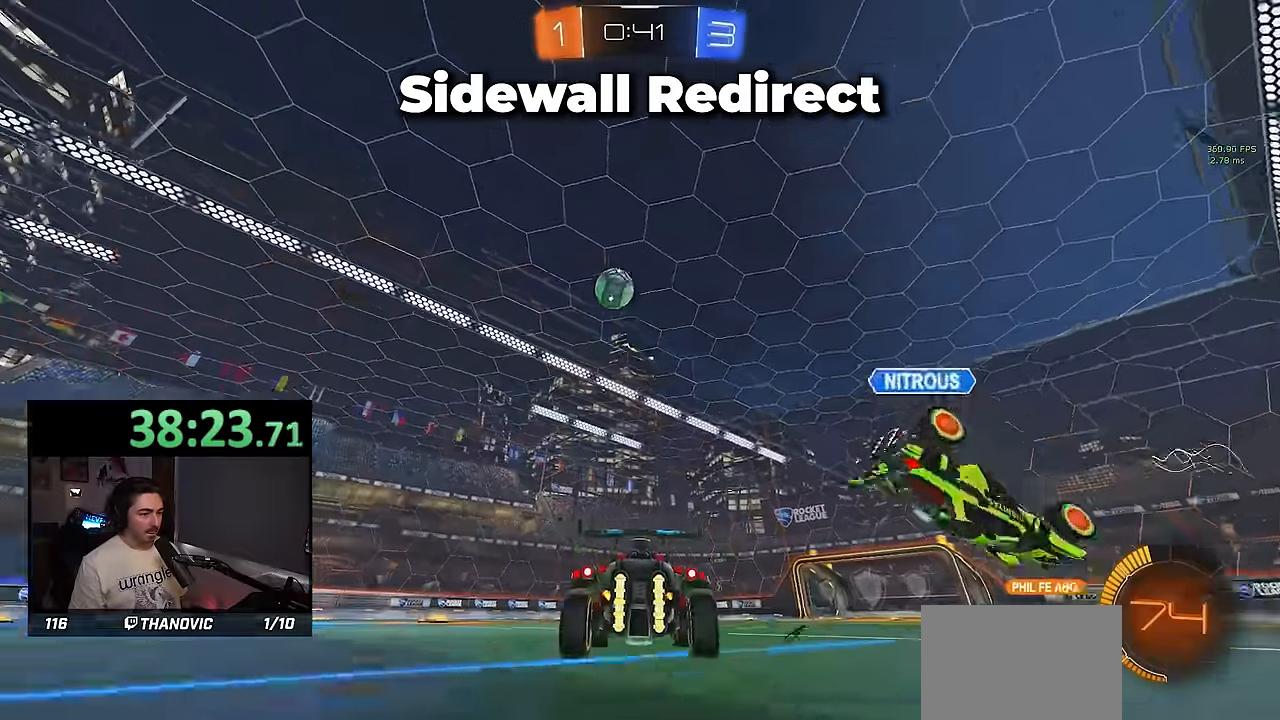
{"buttons": [], "left_stick": "center", "events": [[267, "left_stick", "left"], [400, "R2", "up"], [450, "left_stick", "center"]]}
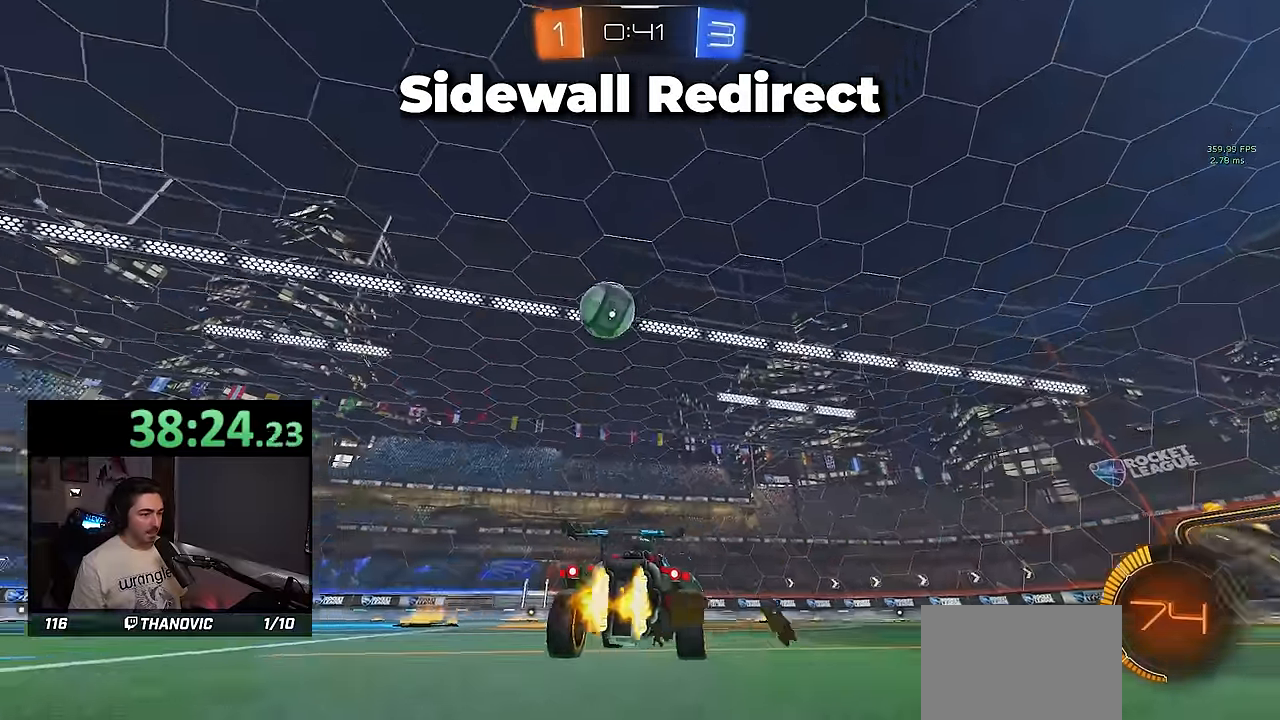
{"buttons": ["R1", "R2"], "left_stick": "left", "events": [[17, "R1", "down"], [17, "R2", "down"], [33, "left_stick", "left"], [133, "left_stick", "center"], [233, "left_stick", "left"]]}
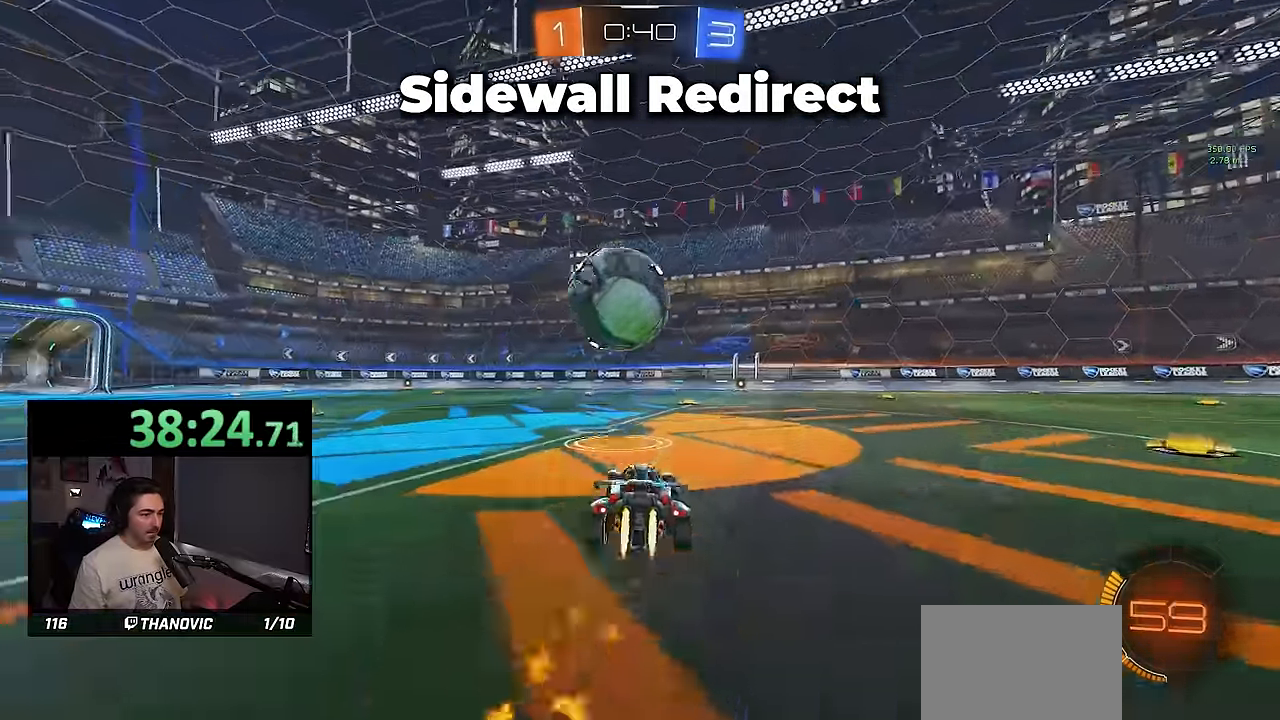
{"buttons": ["SQUARE", "R2"], "left_stick": "right", "events": [[17, "left_stick", "center"], [33, "CROSS", "down"], [117, "CROSS", "up"], [183, "CROSS", "down"], [183, "left_stick", "down-left"], [233, "SQUARE", "down"], [300, "CROSS", "up"], [383, "left_stick", "right"], [500, "R1", "up"]]}
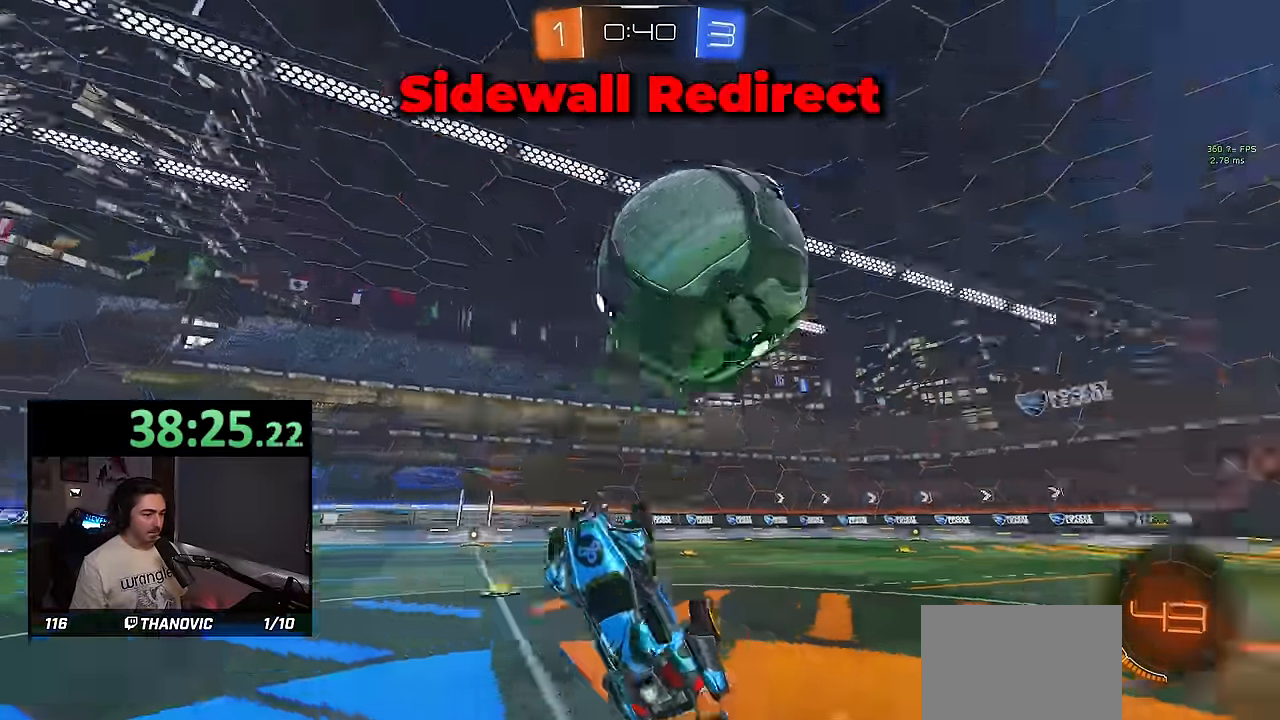
{"buttons": ["SQUARE", "R2"], "left_stick": "down", "events": [[17, "left_stick", "up-right"], [33, "SQUARE", "up"], [183, "left_stick", "center"], [233, "TRIANGLE", "down"], [283, "SQUARE", "down"], [300, "TRIANGLE", "up"], [400, "left_stick", "right"], [466, "left_stick", "down"]]}
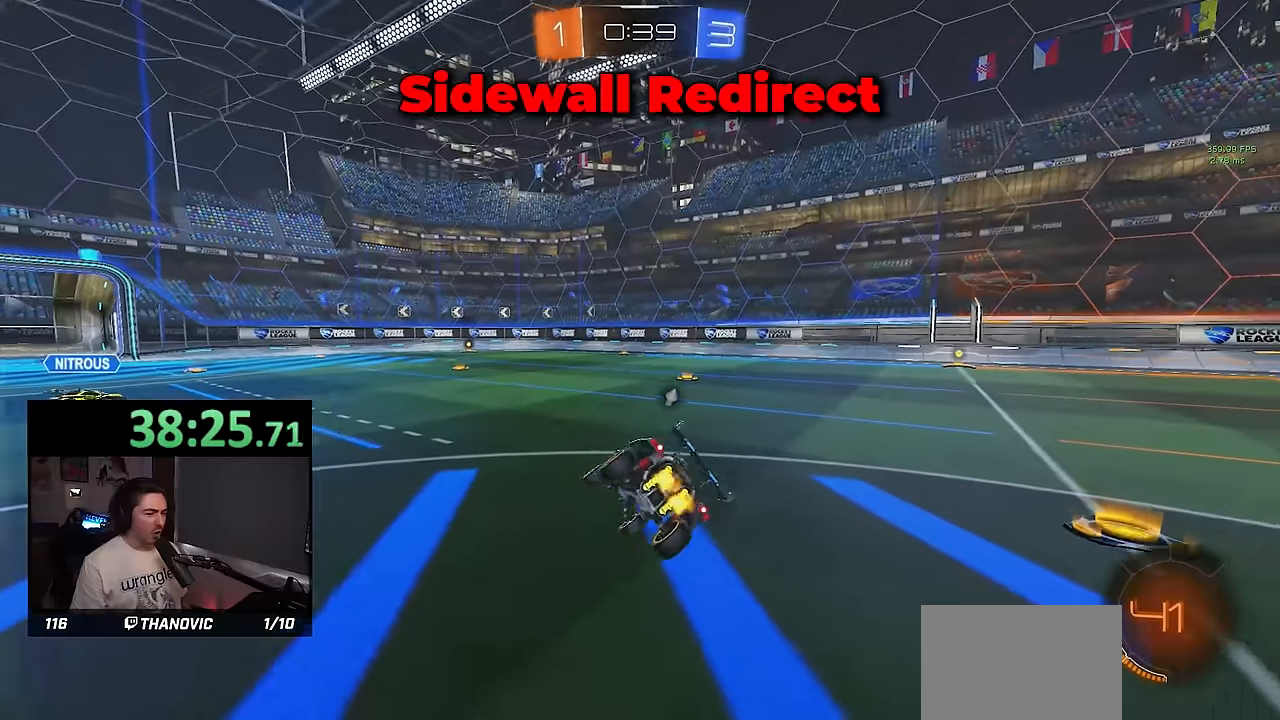
{"buttons": ["R1", "R2"], "left_stick": "up-right", "events": [[100, "SQUARE", "up"], [133, "left_stick", "center"], [183, "R1", "down"], [183, "left_stick", "up-right"]]}